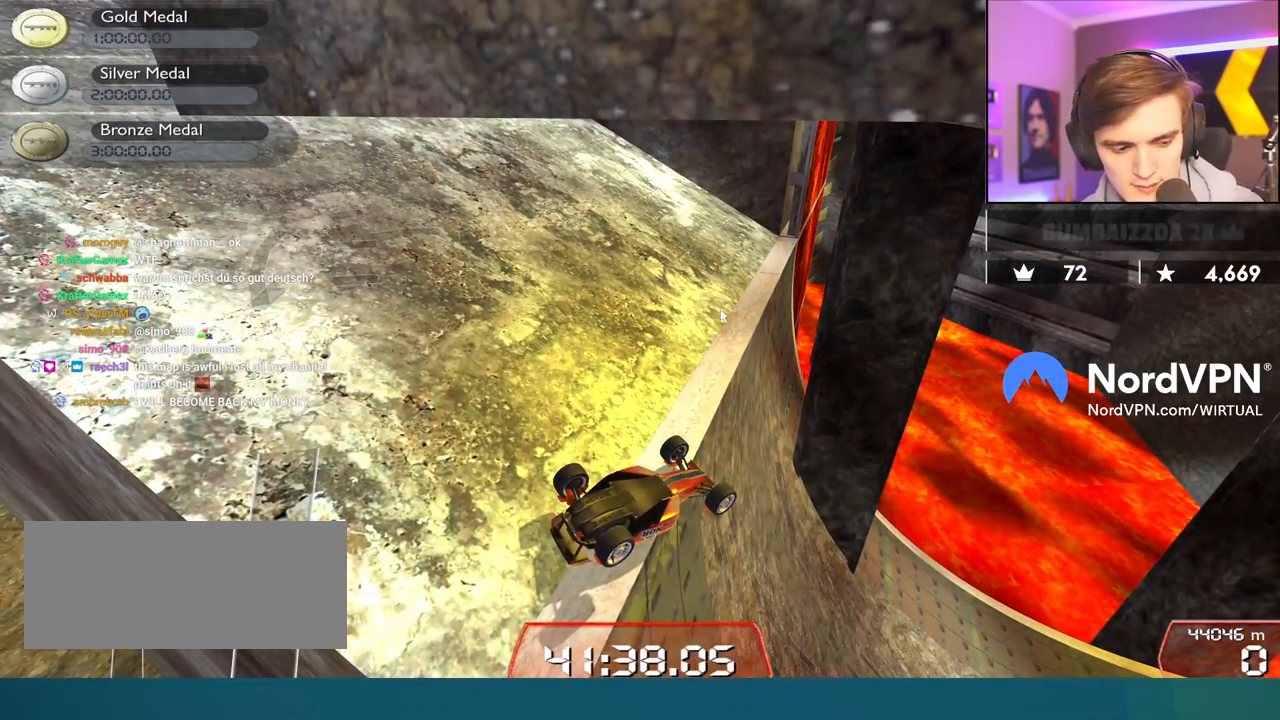
Gameplay with keyboard; each line is a JSON object with the keys held at the frame after it. "events" lists presses ("down") and releases ("up") of "brake", "down", "left", "right" and "up" between this image and that frame as [ms after this image, input, new state], when the widget could be followed in between. No other keys are recorded. Mouse input is not recorded. Key names are as the overlay labels them; some are game actions (e.g. jump) rather than physical keys.
{"keys": ["up"], "events": [[217, "up", "down"]]}
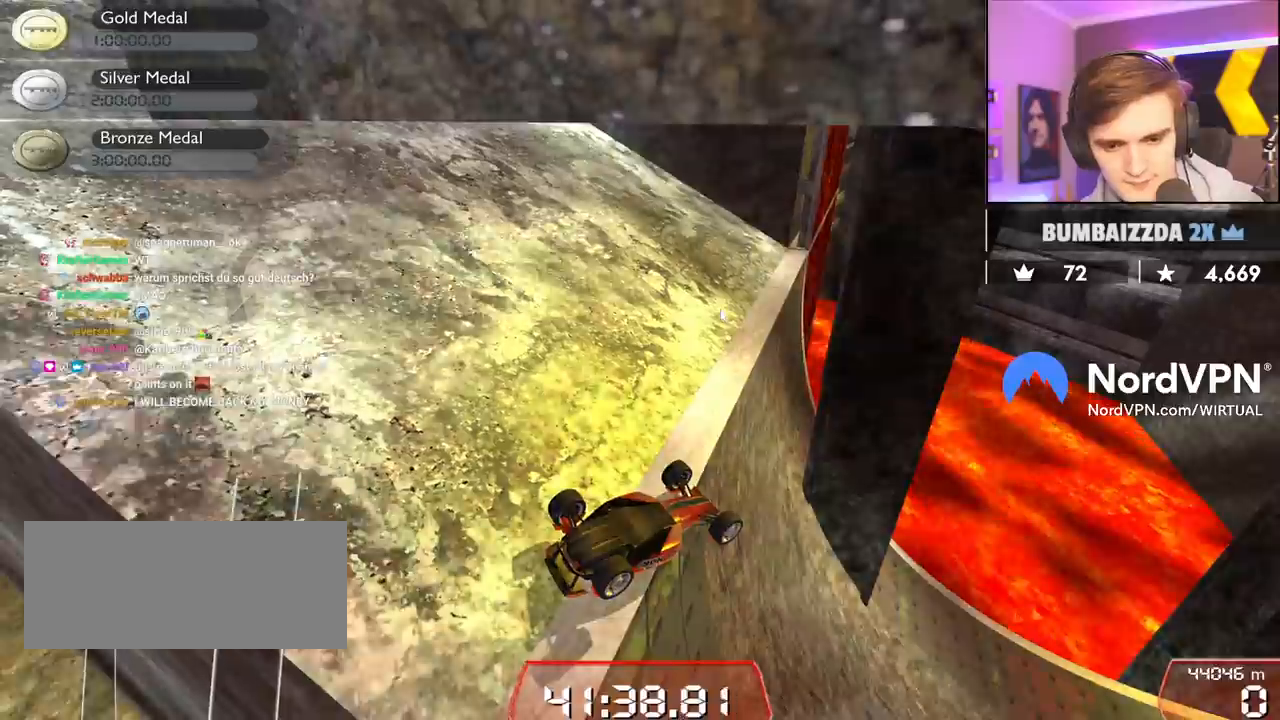
{"keys": ["up"], "events": []}
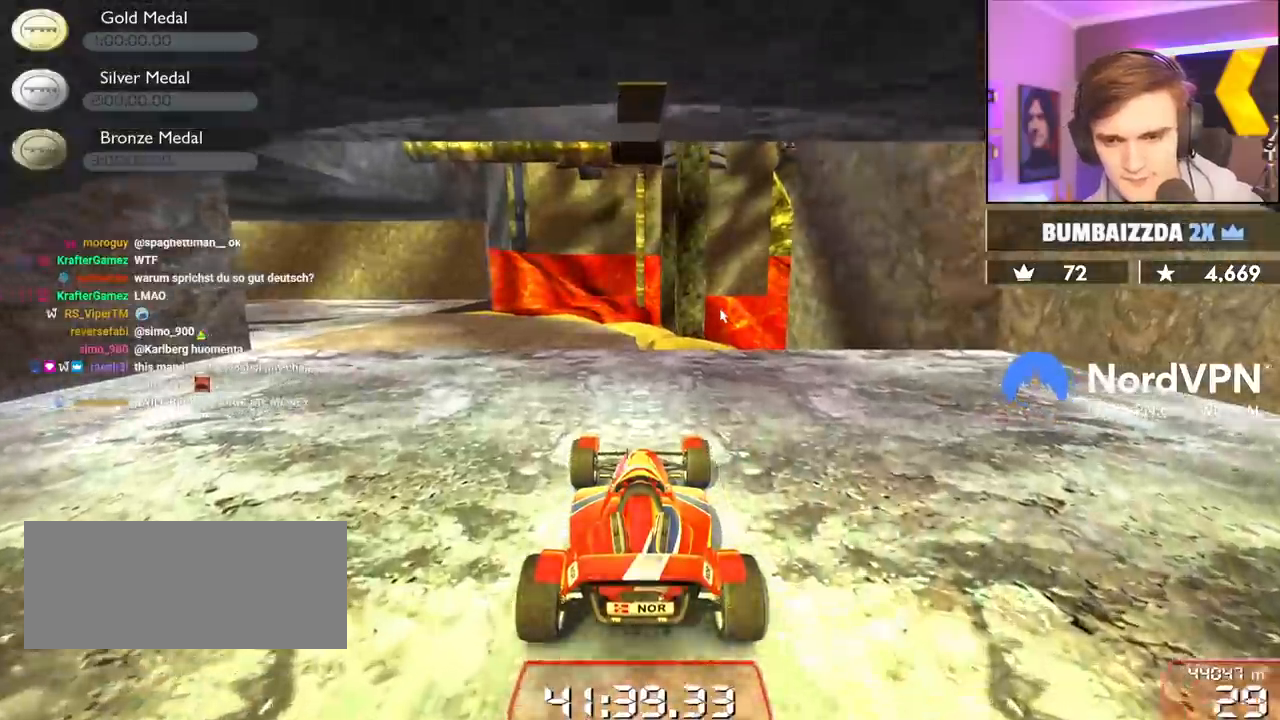
{"keys": ["left", "up"], "events": [[167, "left", "down"]]}
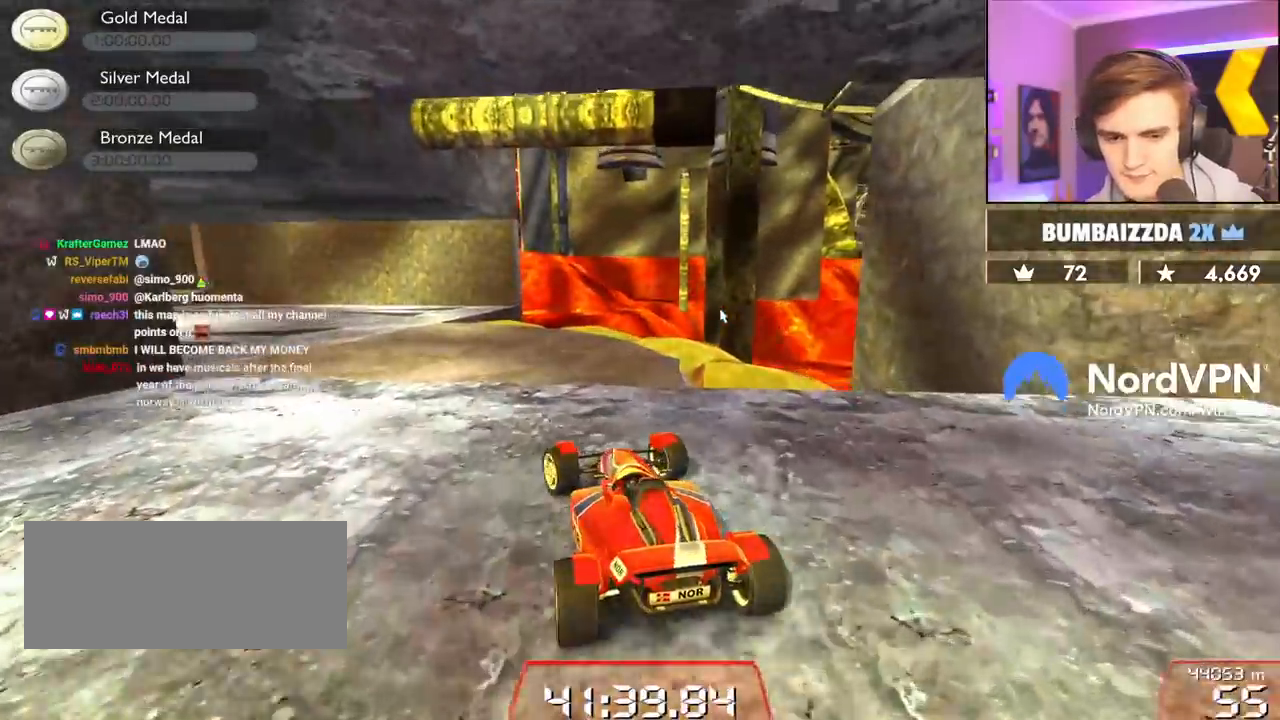
{"keys": ["up"], "events": [[450, "left", "up"]]}
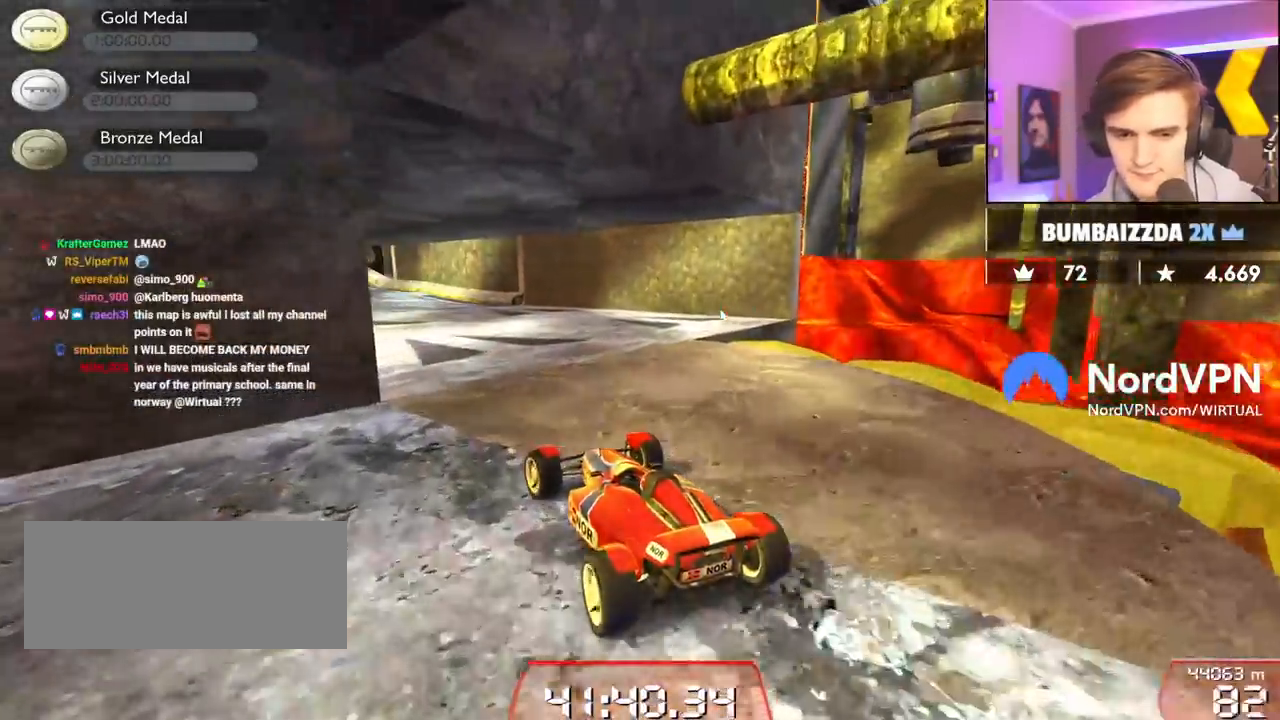
{"keys": ["up"], "events": [[334, "left", "down"], [434, "left", "up"]]}
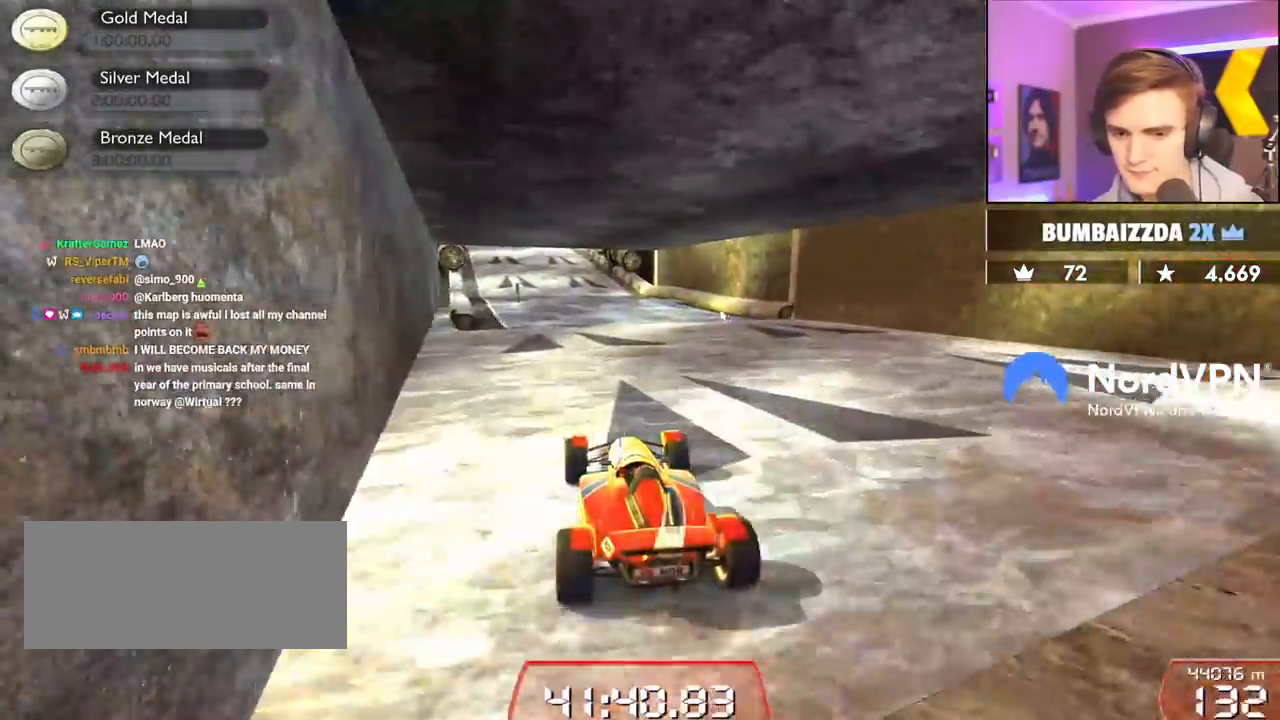
{"keys": ["up"], "events": [[67, "left", "down"], [167, "left", "up"], [250, "right", "down"], [400, "right", "up"]]}
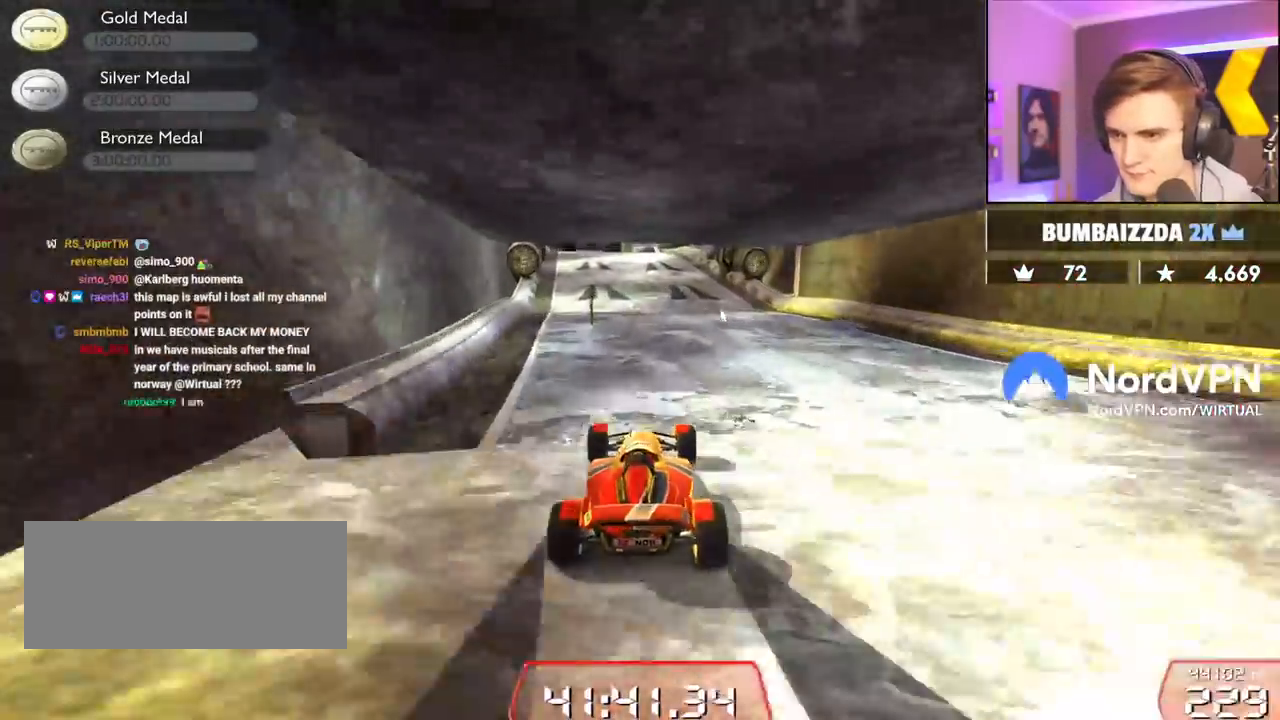
{"keys": ["up"], "events": []}
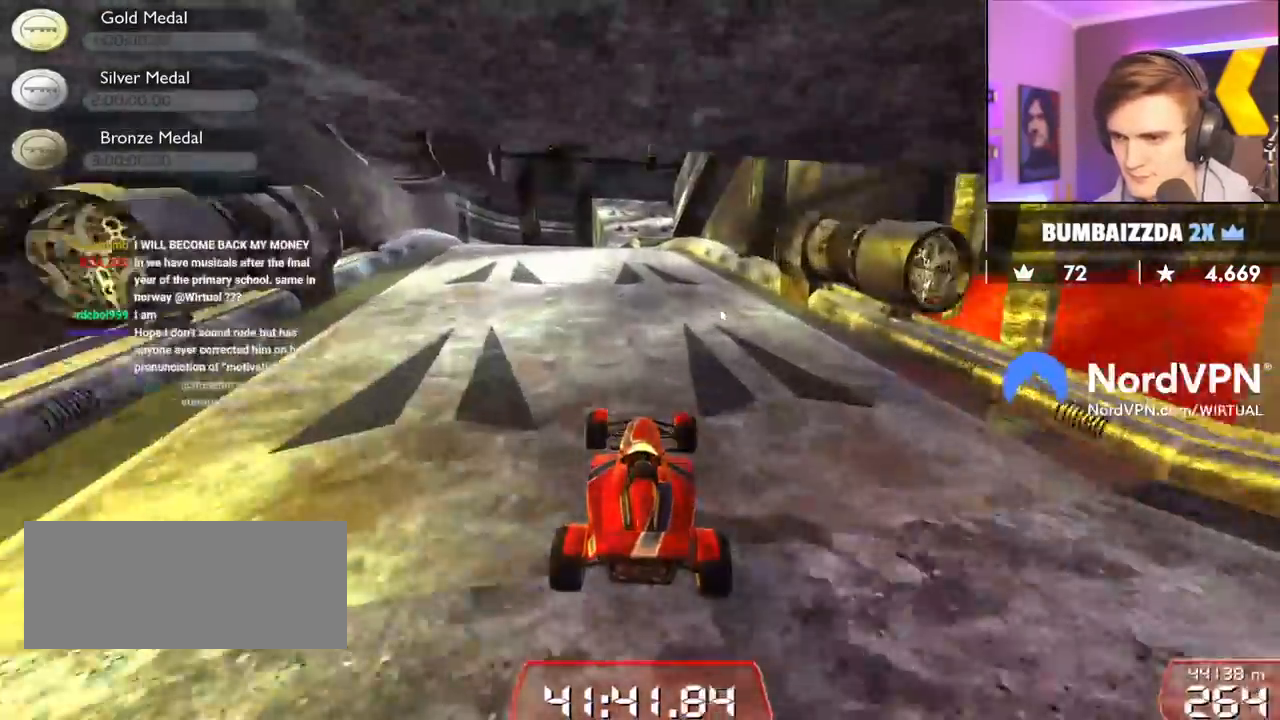
{"keys": ["up"], "events": [[200, "right", "down"], [234, "right", "up"]]}
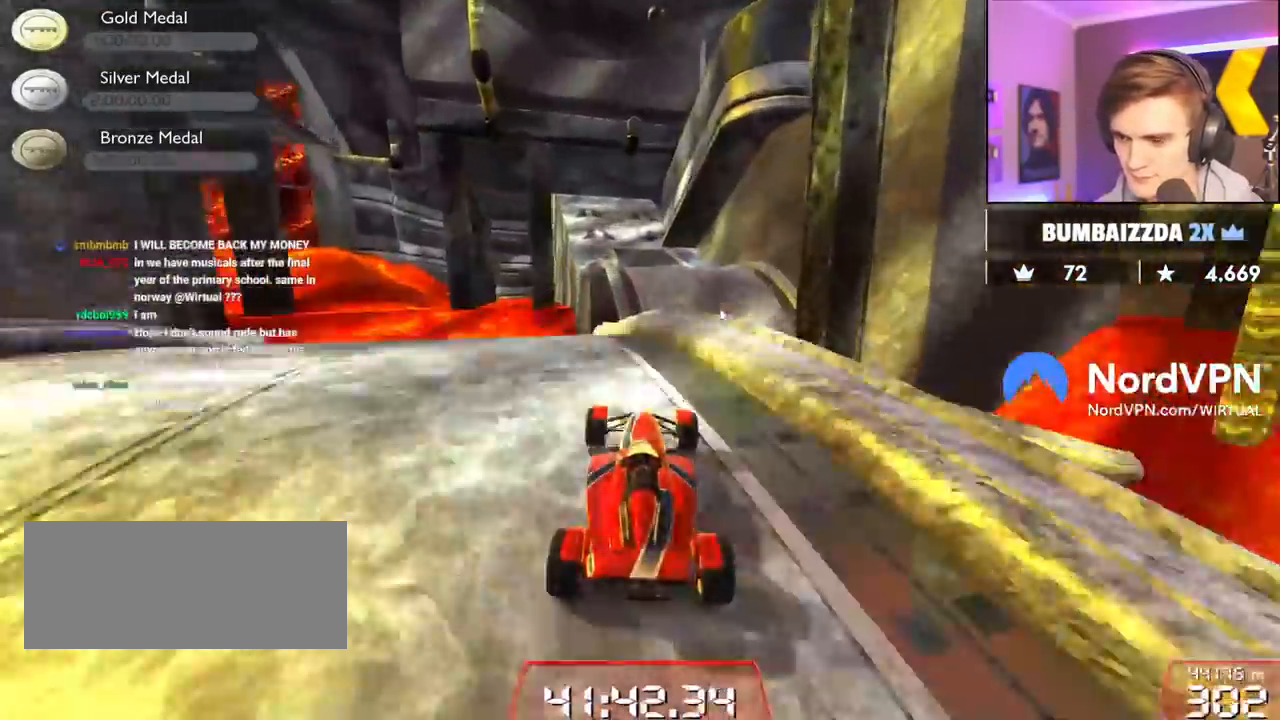
{"keys": ["up"], "events": []}
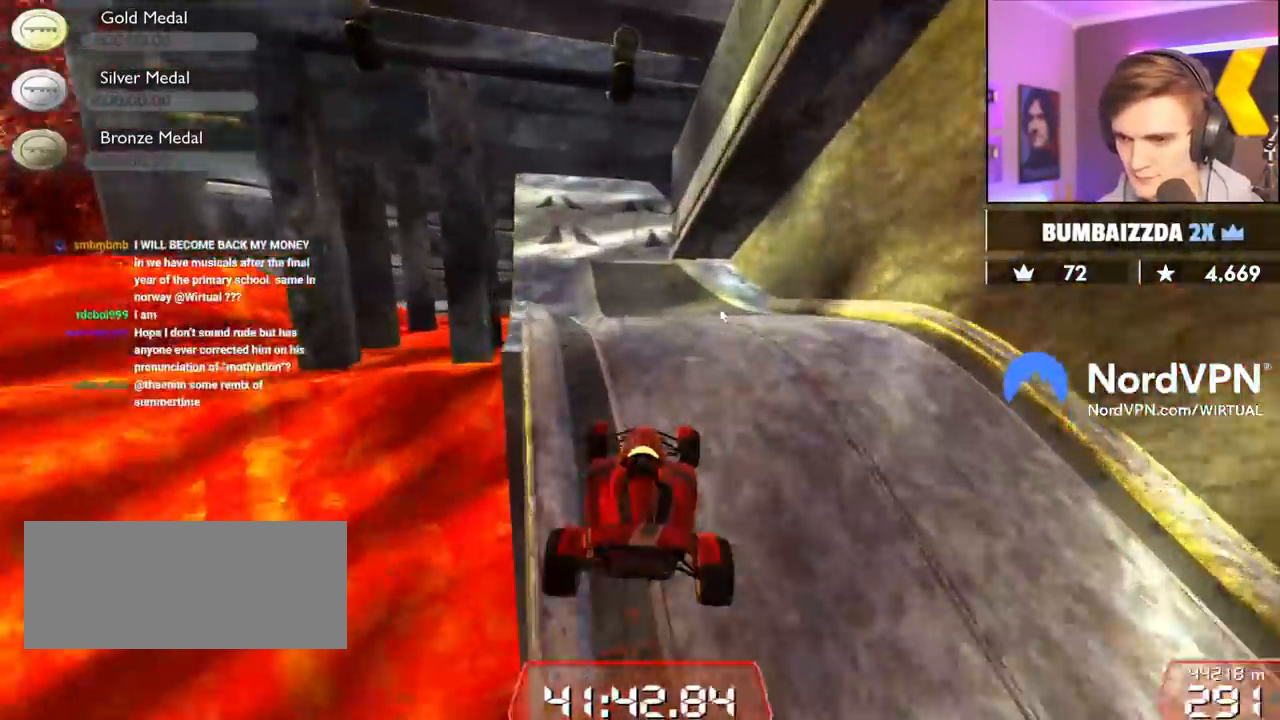
{"keys": ["left", "up"], "events": [[217, "left", "down"], [267, "left", "up"], [500, "left", "down"]]}
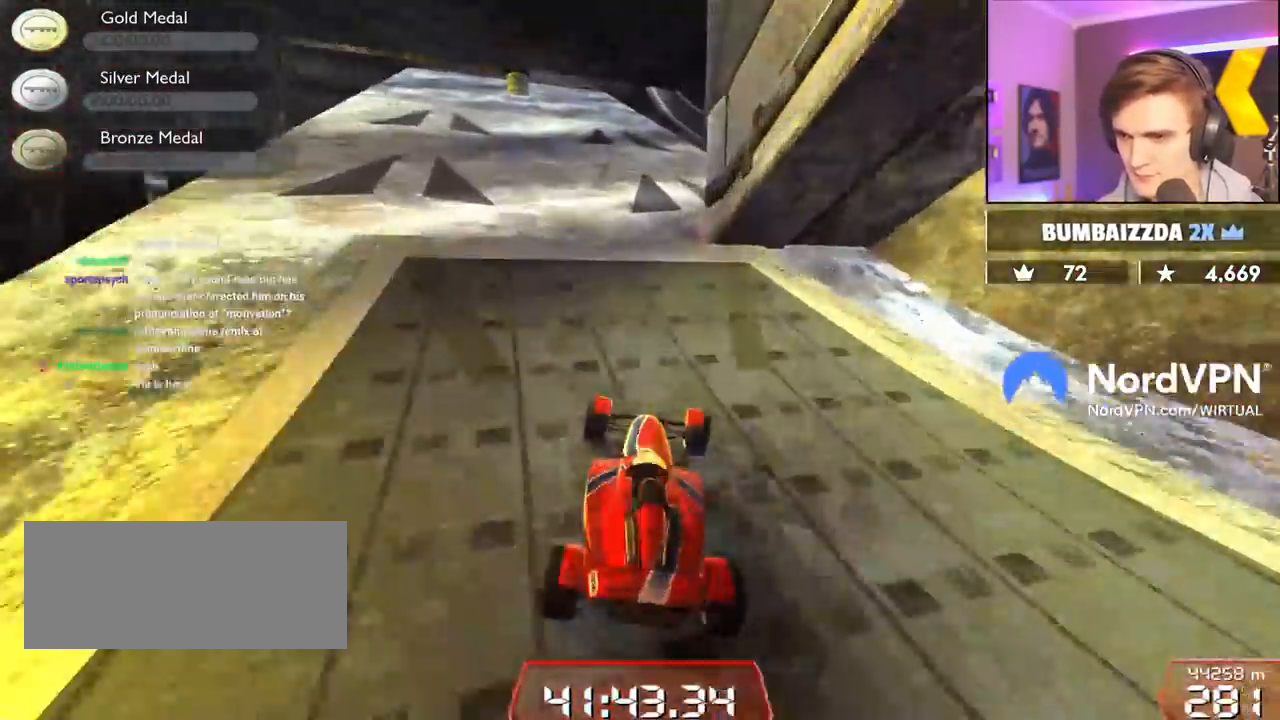
{"keys": ["up"], "events": [[100, "left", "up"]]}
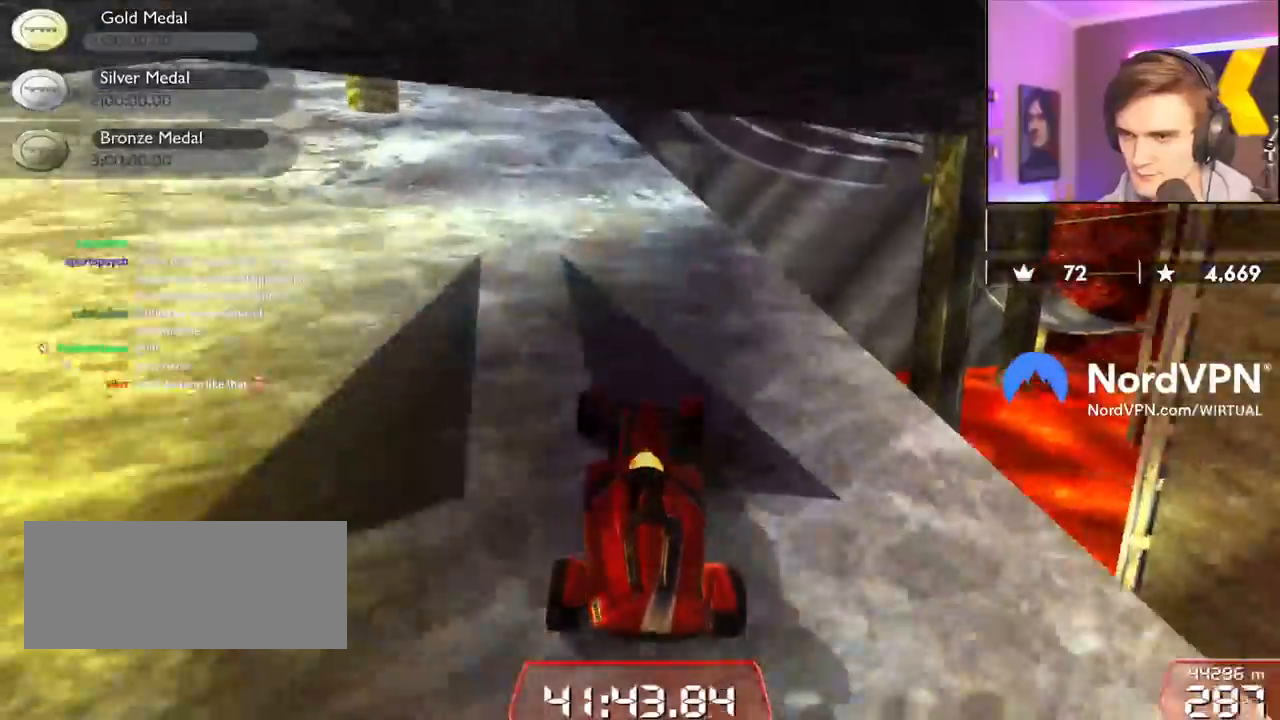
{"keys": ["left", "up"], "events": [[67, "right", "down"], [300, "right", "up"], [350, "left", "down"]]}
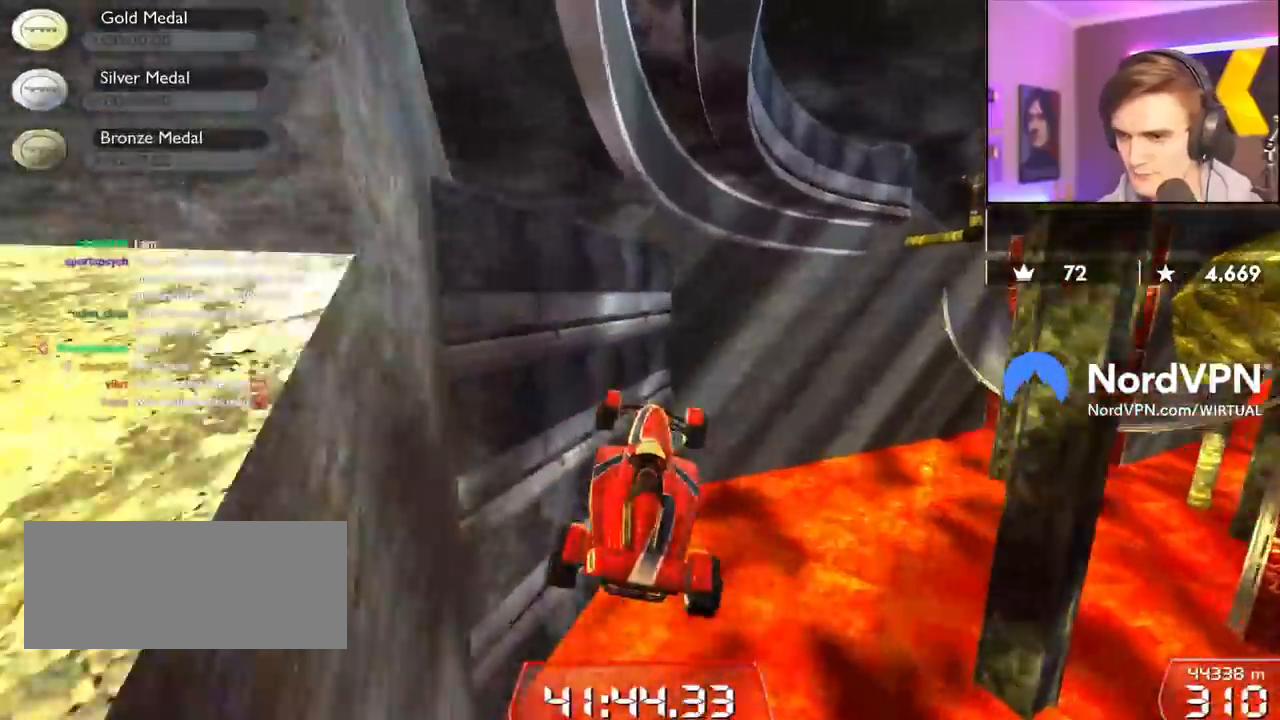
{"keys": ["up"], "events": [[450, "left", "up"]]}
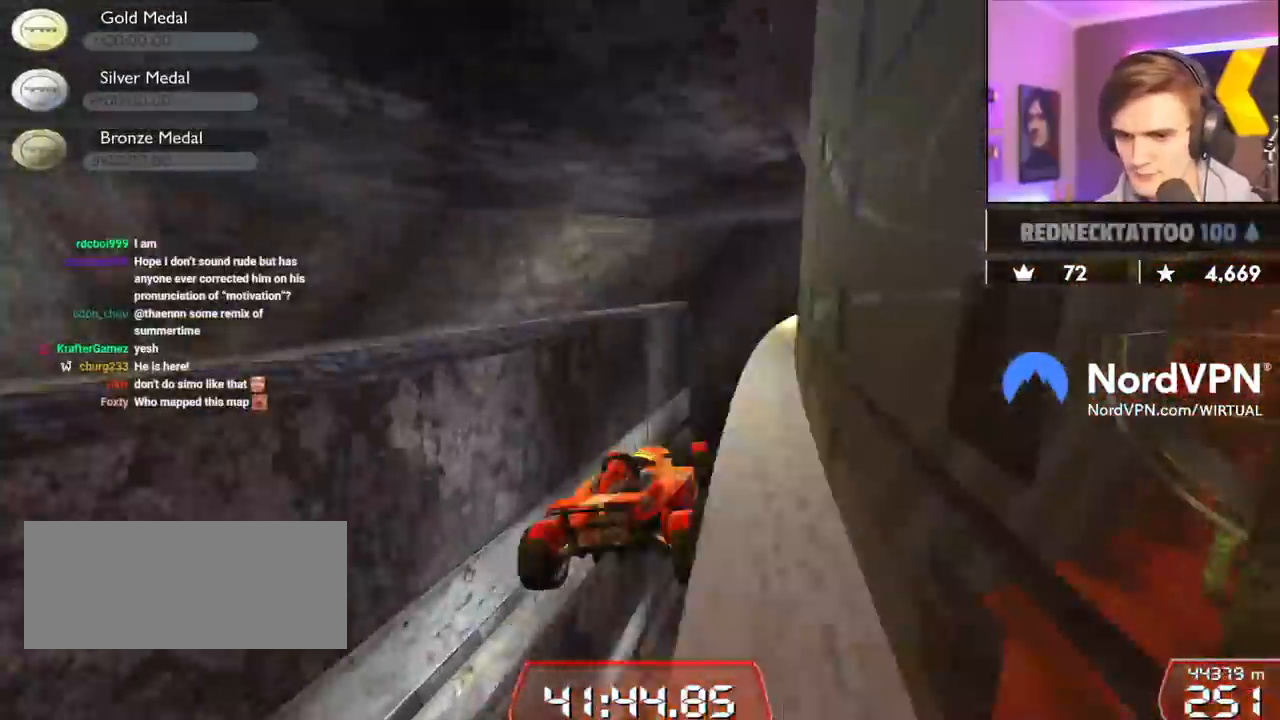
{"keys": ["left", "up"], "events": [[284, "left", "down"]]}
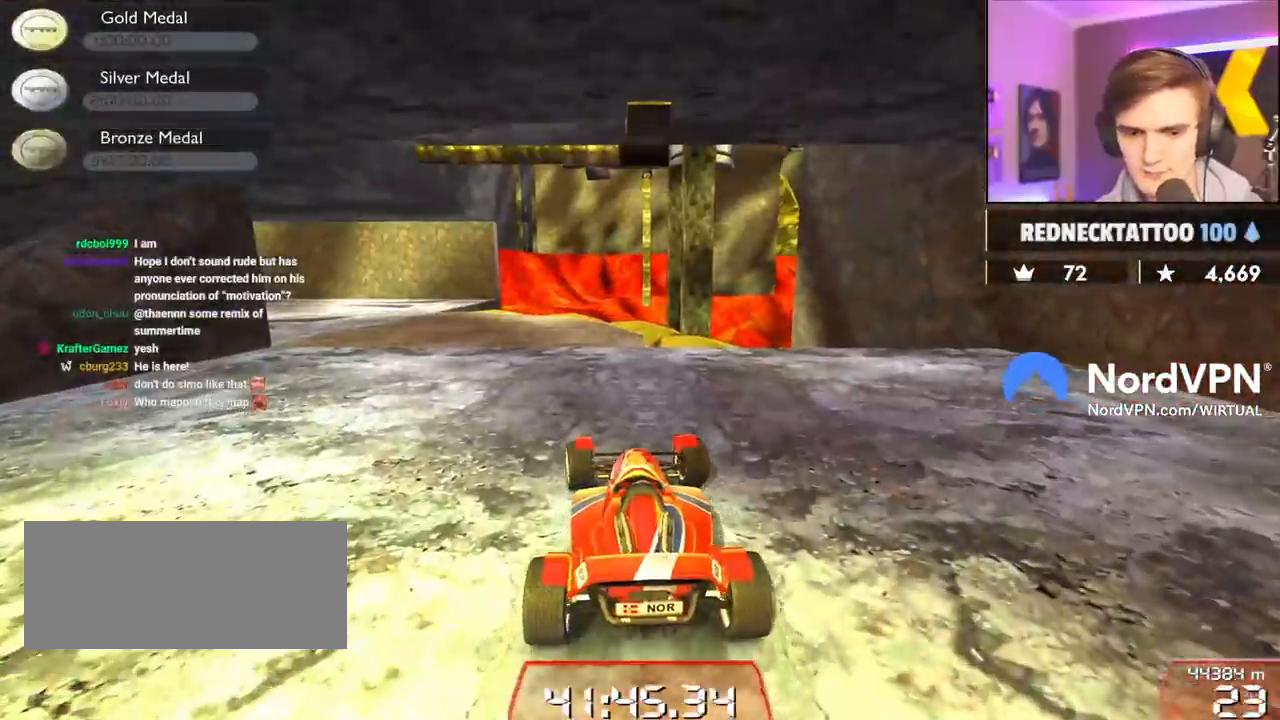
{"keys": ["left", "up"], "events": [[300, "left", "up"], [434, "left", "down"]]}
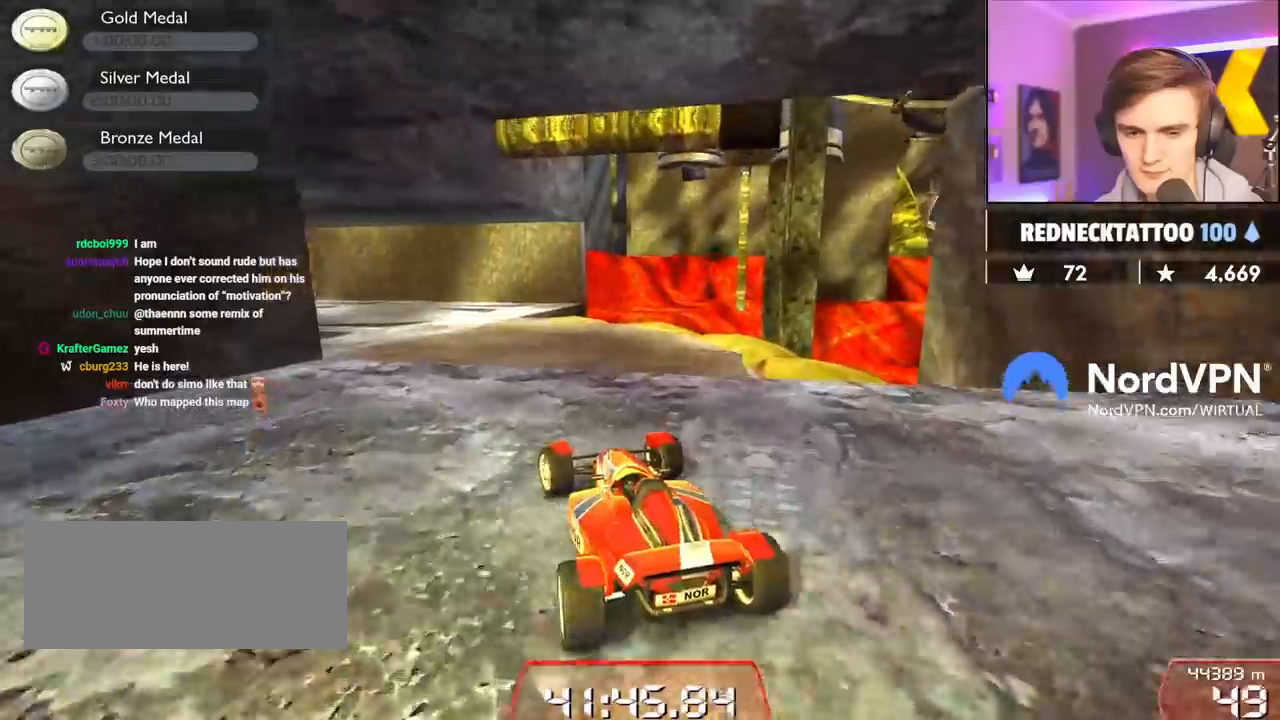
{"keys": ["left", "up"], "events": [[84, "left", "up"], [217, "left", "down"], [367, "left", "up"], [500, "left", "down"]]}
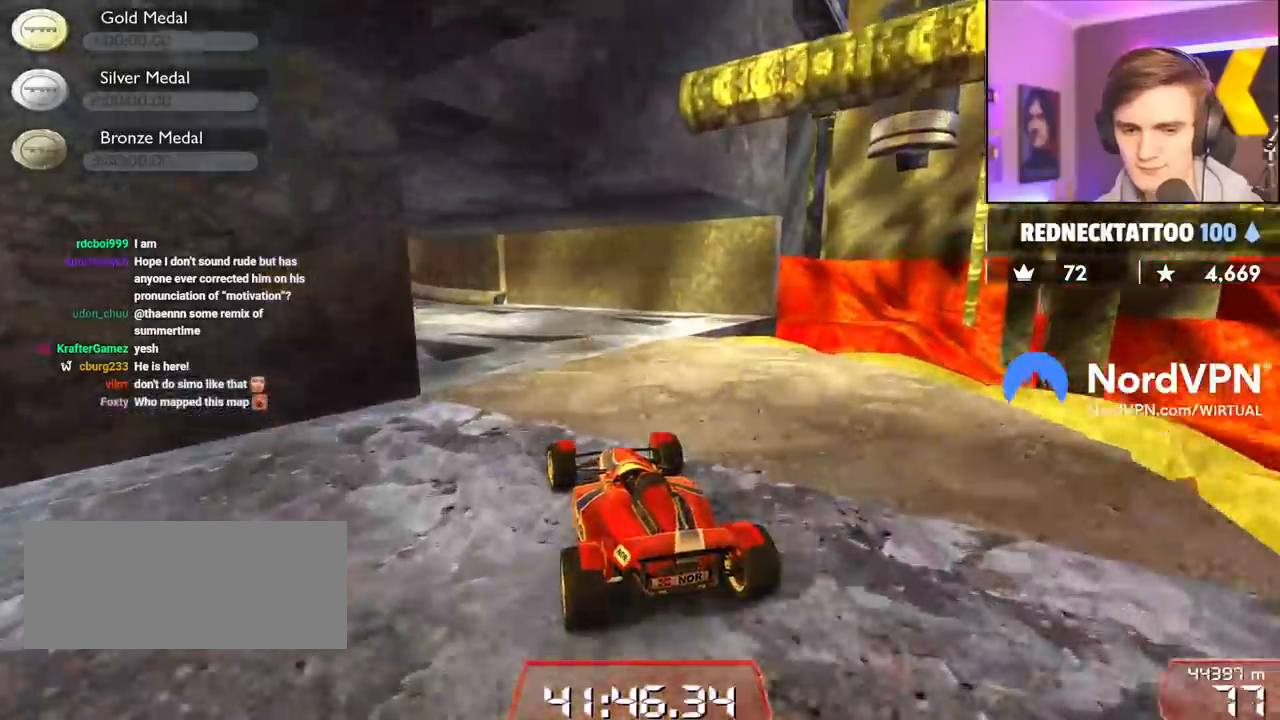
{"keys": ["left", "up"], "events": [[100, "left", "up"], [200, "left", "down"], [334, "left", "up"], [467, "left", "down"]]}
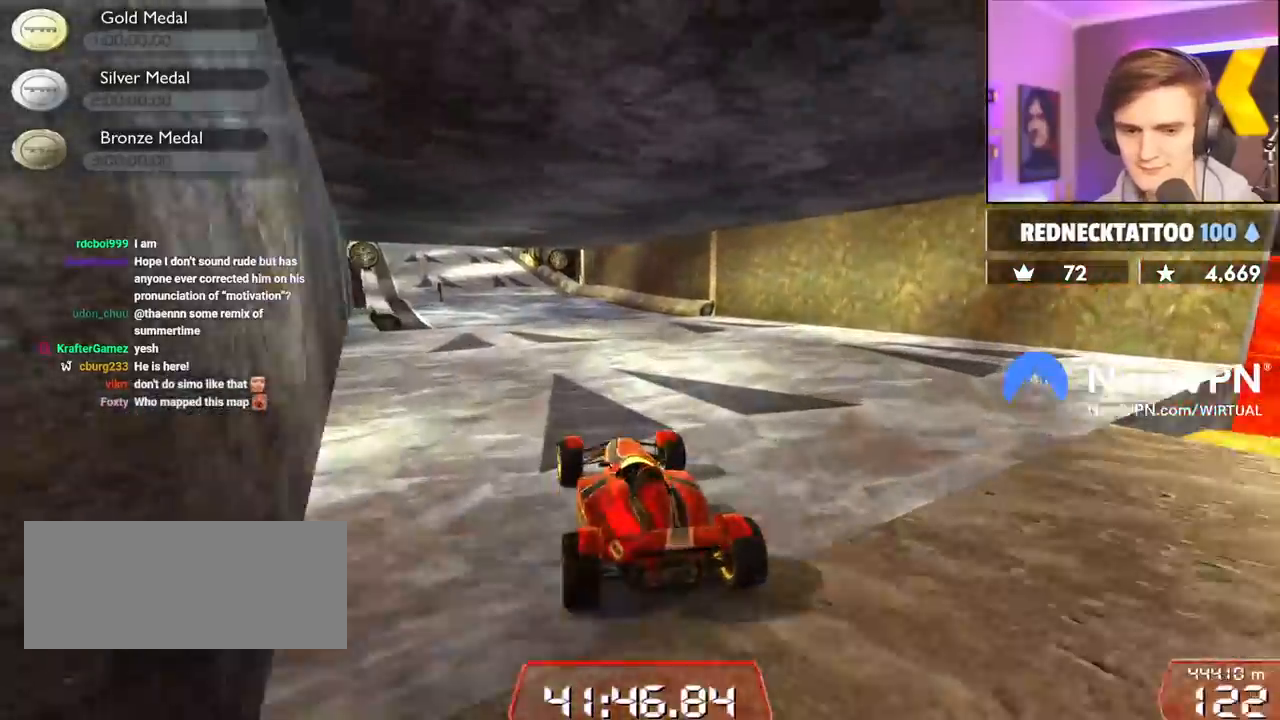
{"keys": ["left", "up"], "events": [[17, "left", "up"], [484, "left", "down"]]}
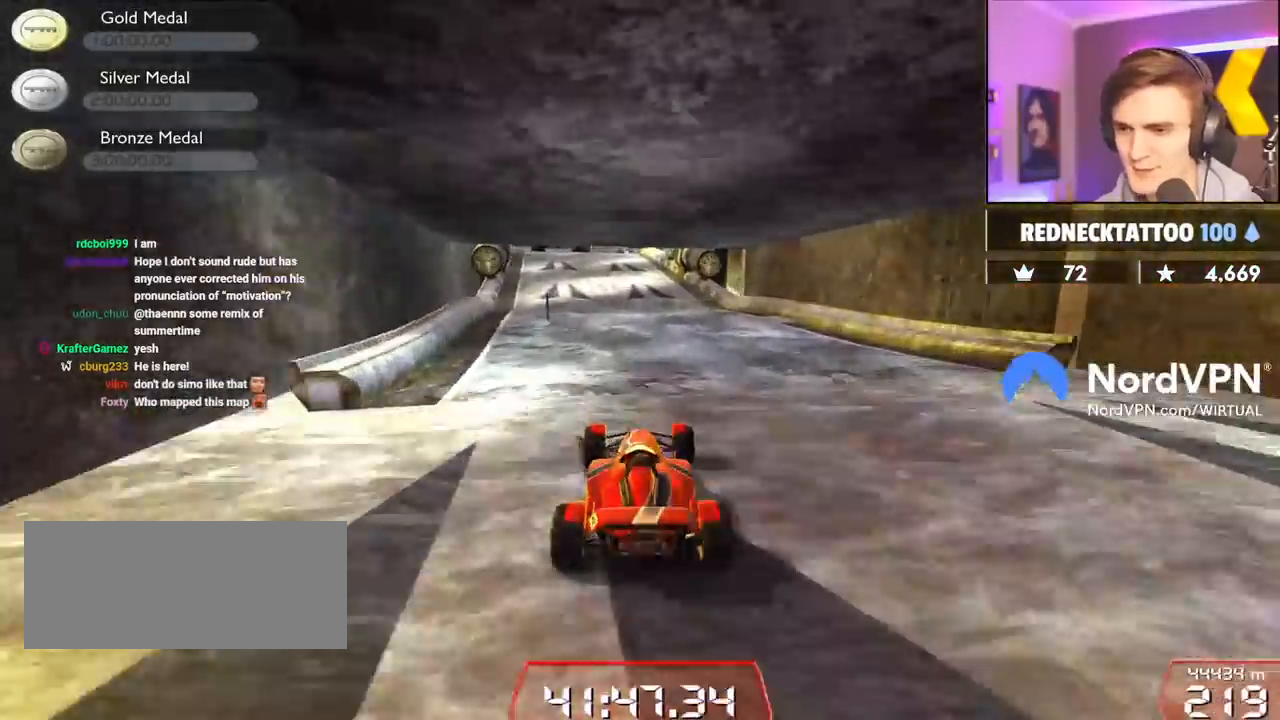
{"keys": ["up"], "events": [[50, "left", "up"]]}
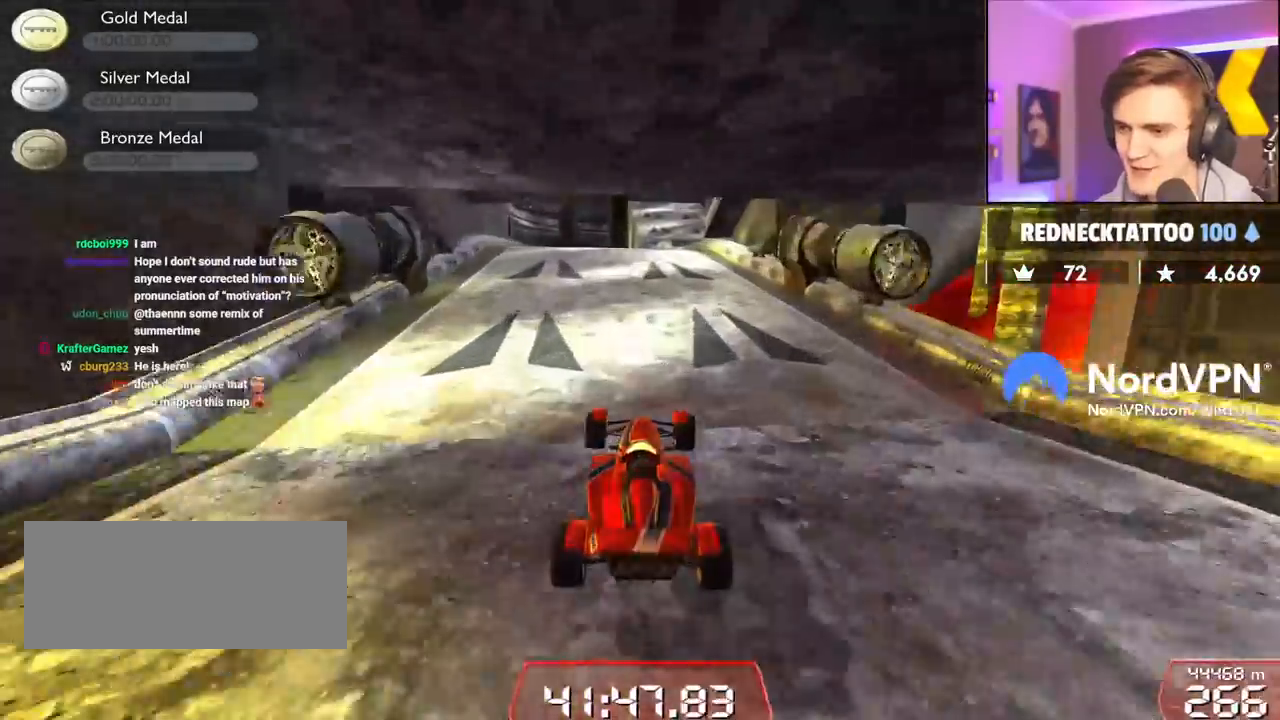
{"keys": ["up"], "events": [[150, "right", "down"], [384, "left", "down"], [384, "right", "up"], [450, "left", "up"]]}
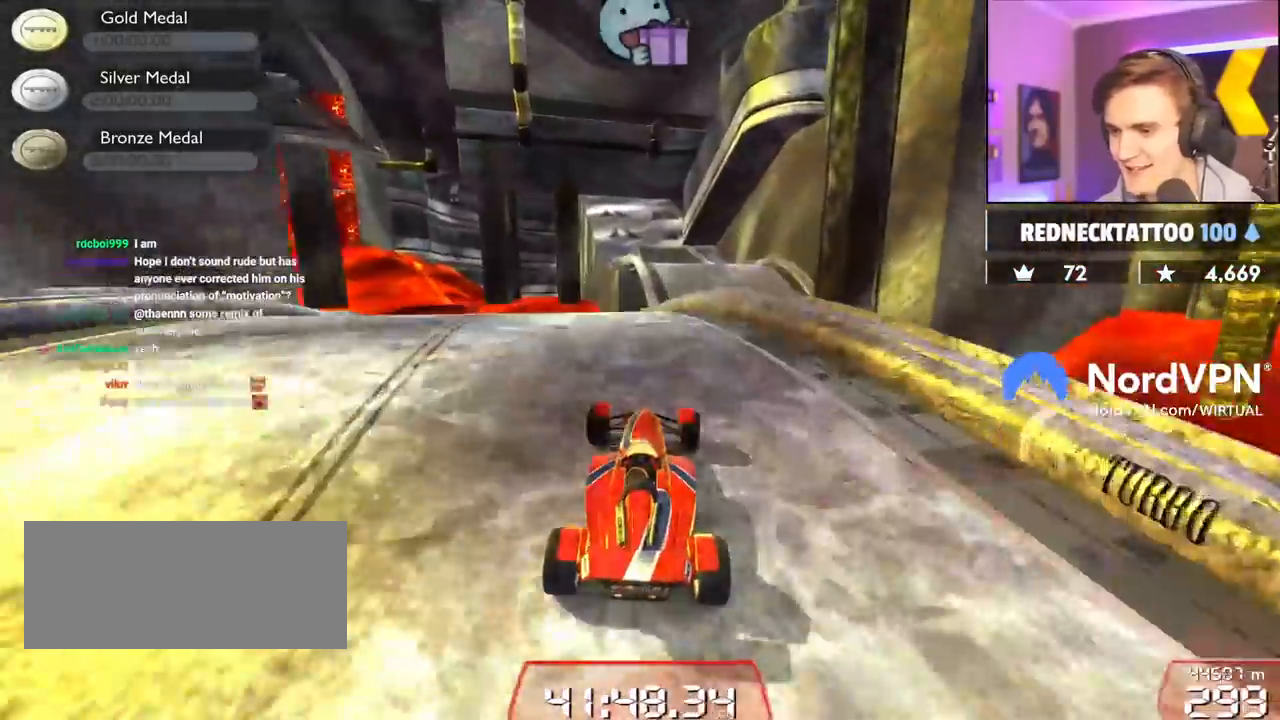
{"keys": ["up"], "events": [[400, "right", "down"], [484, "right", "up"]]}
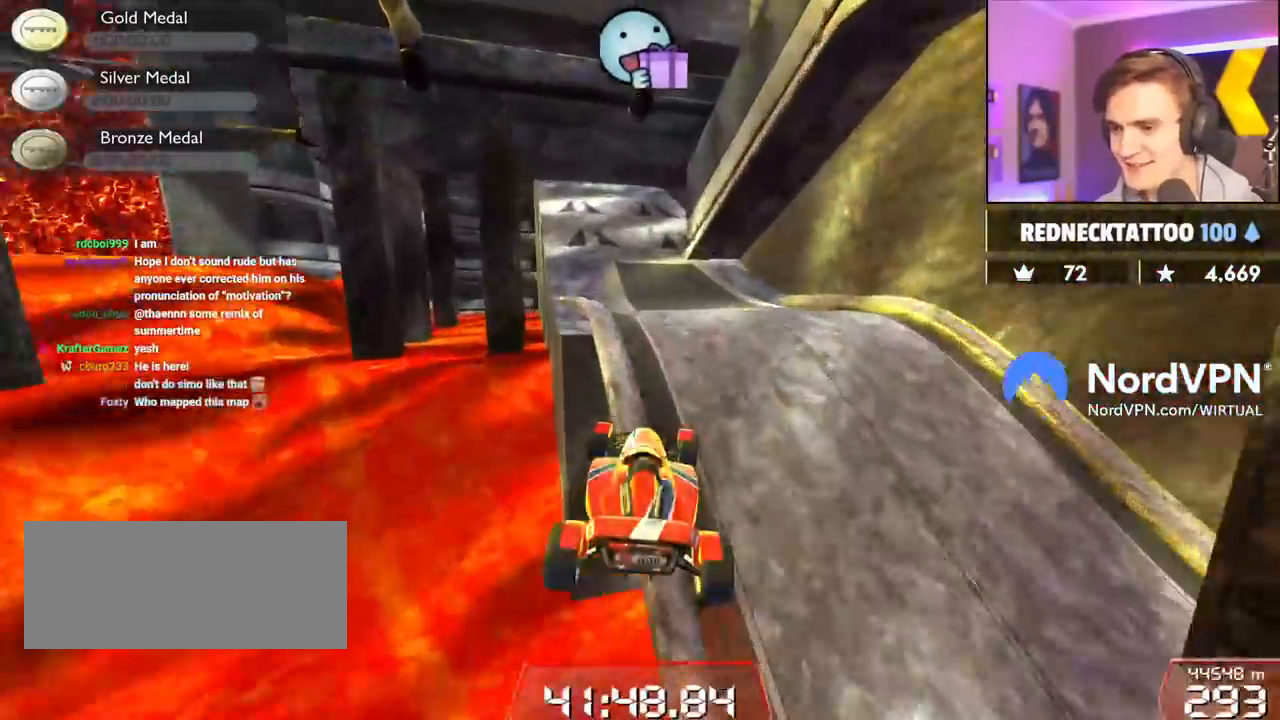
{"keys": ["up"], "events": [[417, "left", "down"], [500, "left", "up"]]}
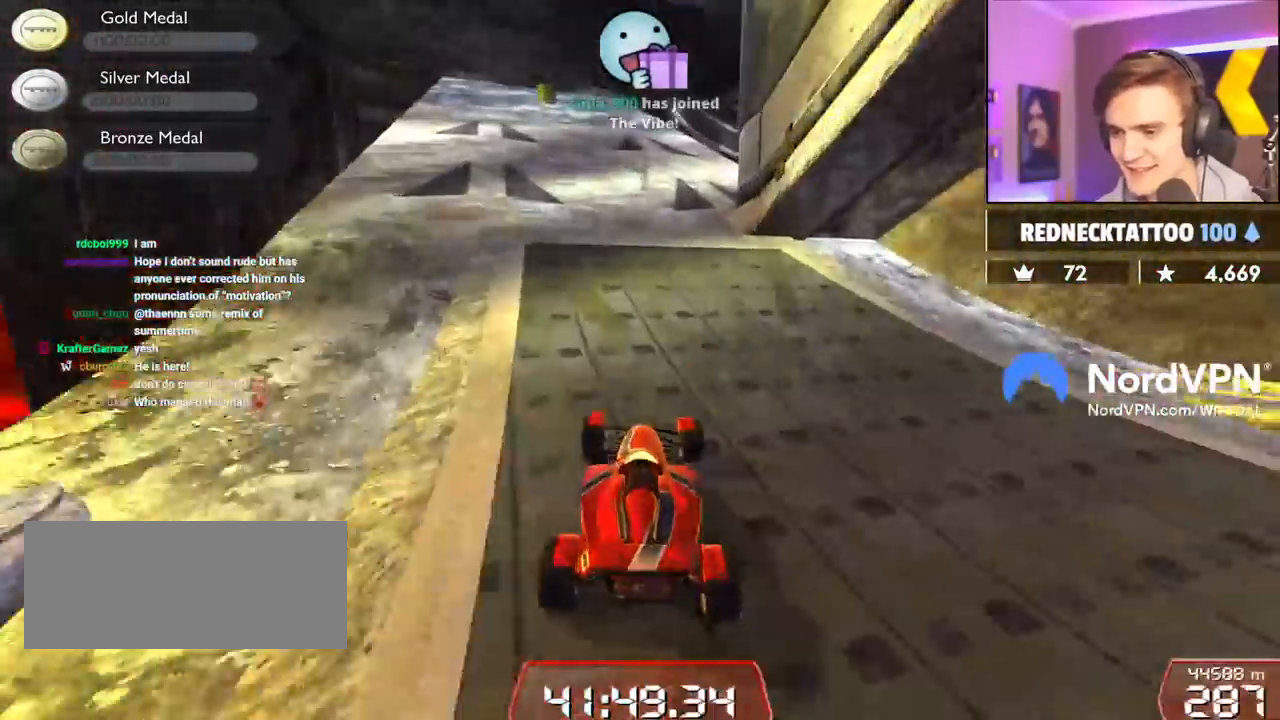
{"keys": ["up"], "events": []}
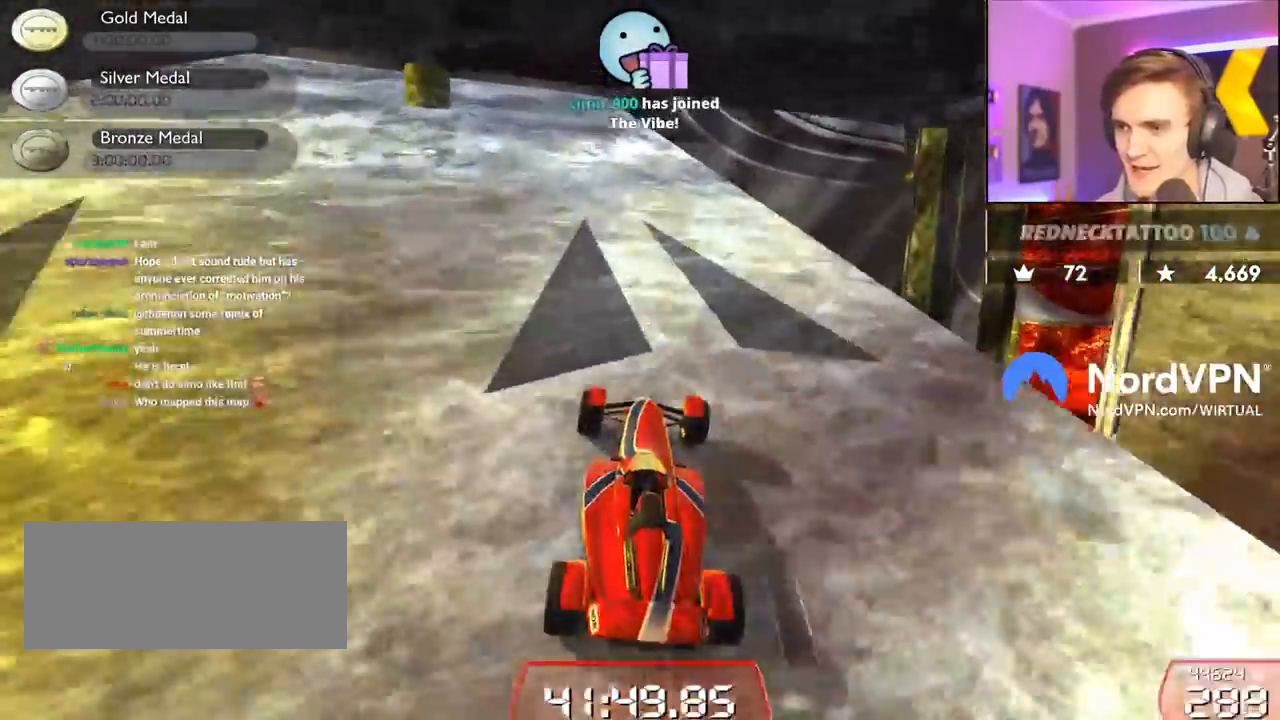
{"keys": ["up"], "events": [[17, "right", "down"], [250, "right", "up"]]}
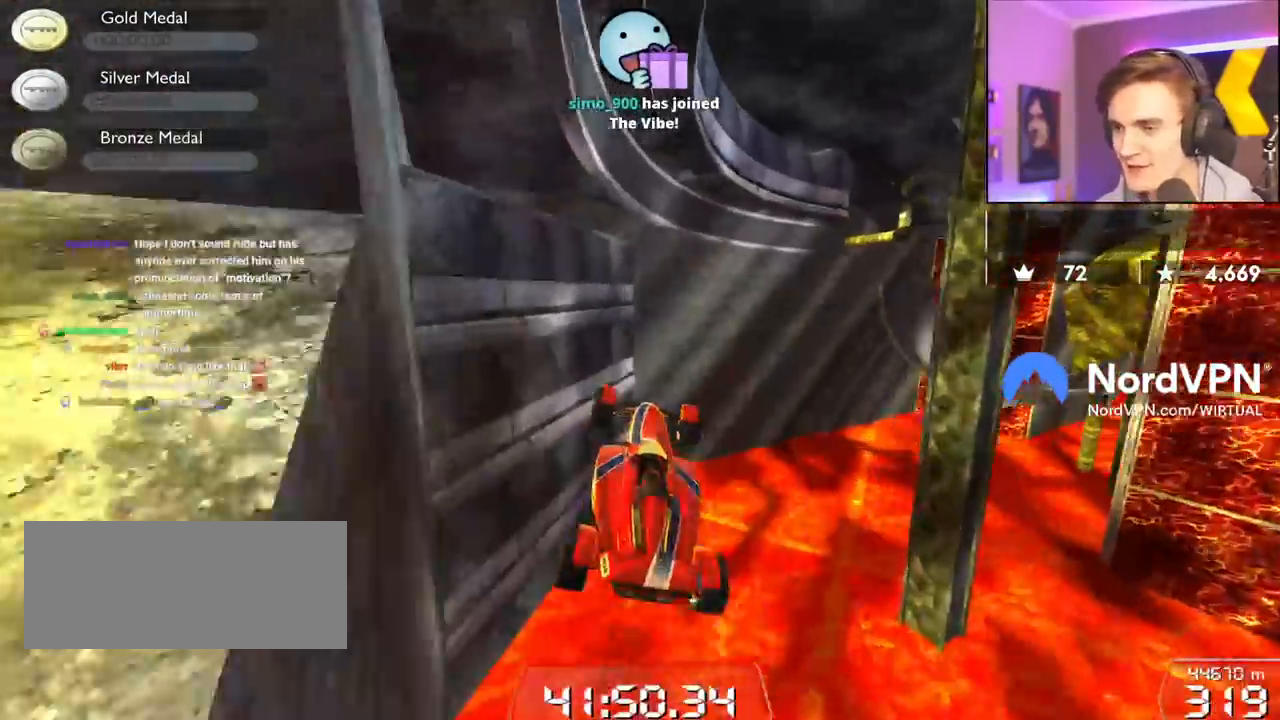
{"keys": ["right", "up"], "events": [[500, "right", "down"]]}
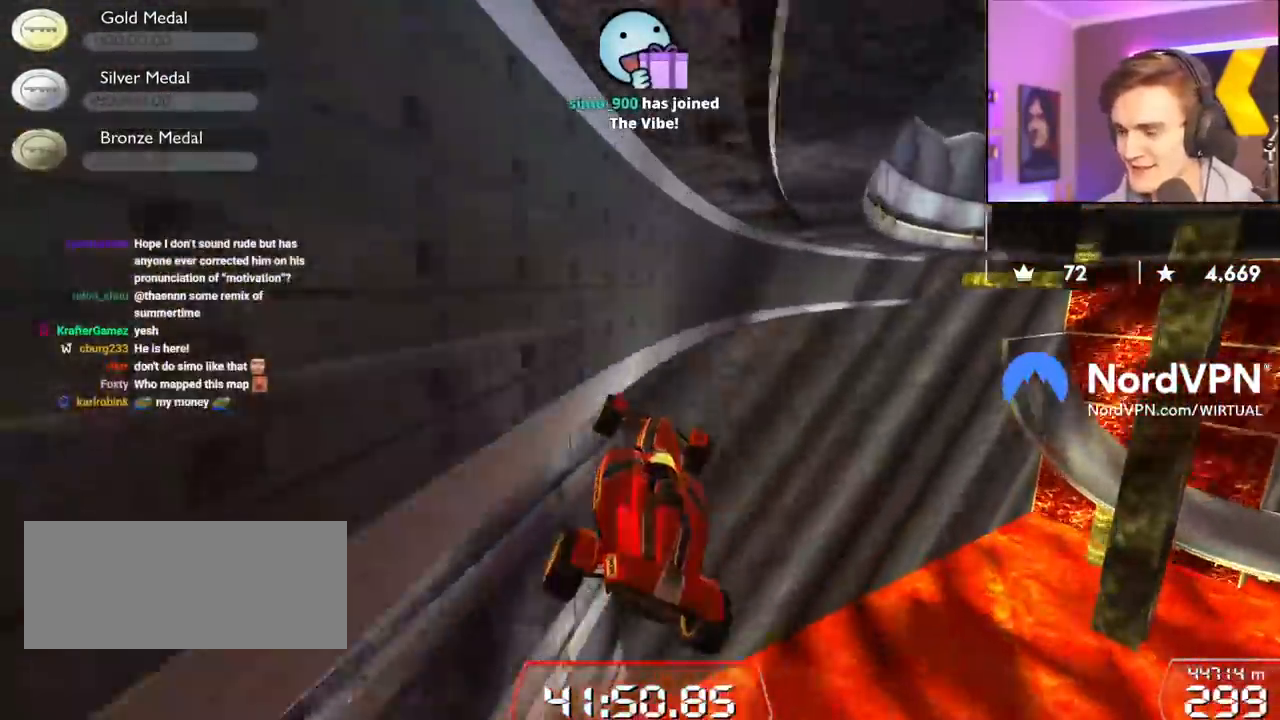
{"keys": ["left", "up"], "events": [[50, "right", "up"], [284, "left", "down"]]}
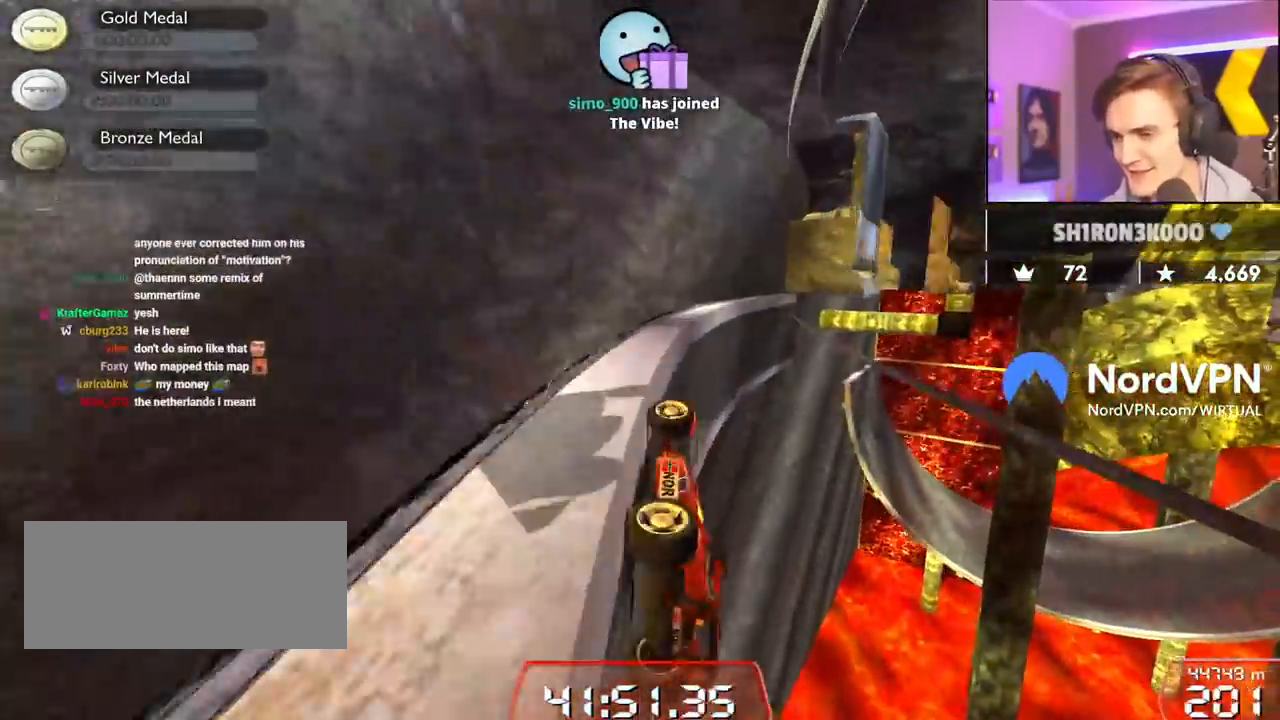
{"keys": ["left", "up"], "events": [[67, "left", "up"], [350, "left", "down"]]}
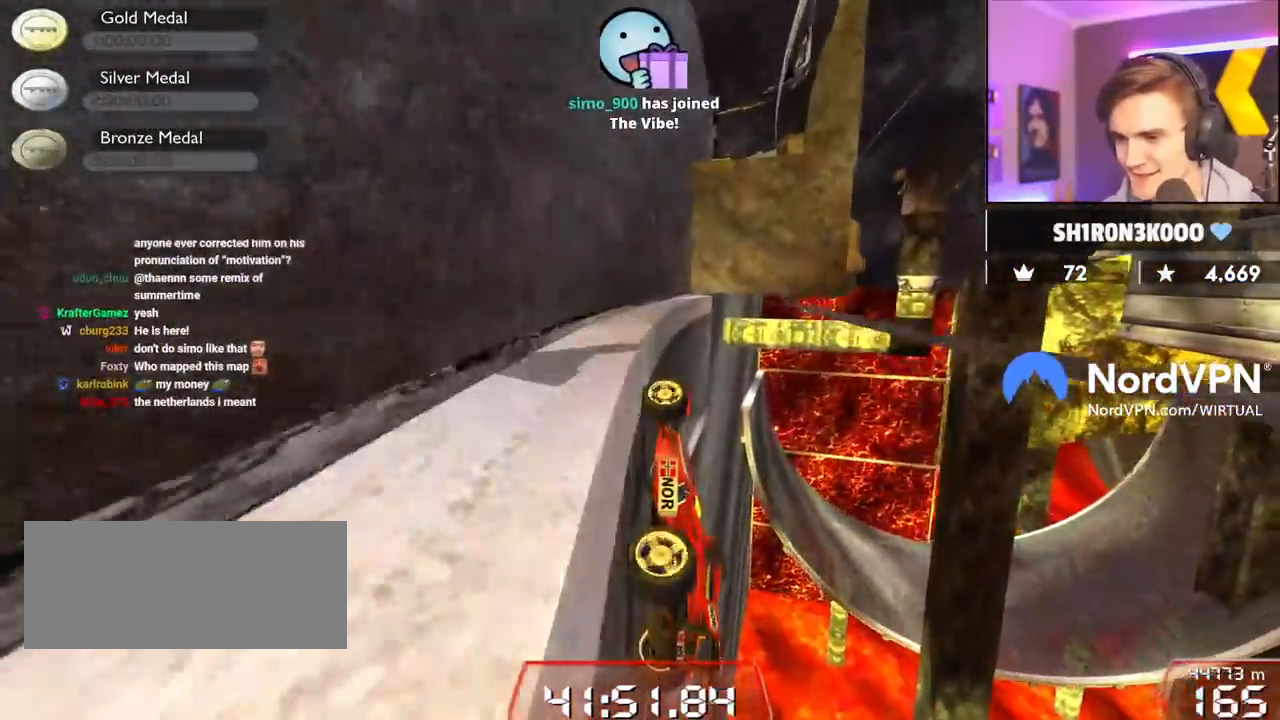
{"keys": ["right", "up"], "events": [[34, "left", "up"], [134, "right", "down"]]}
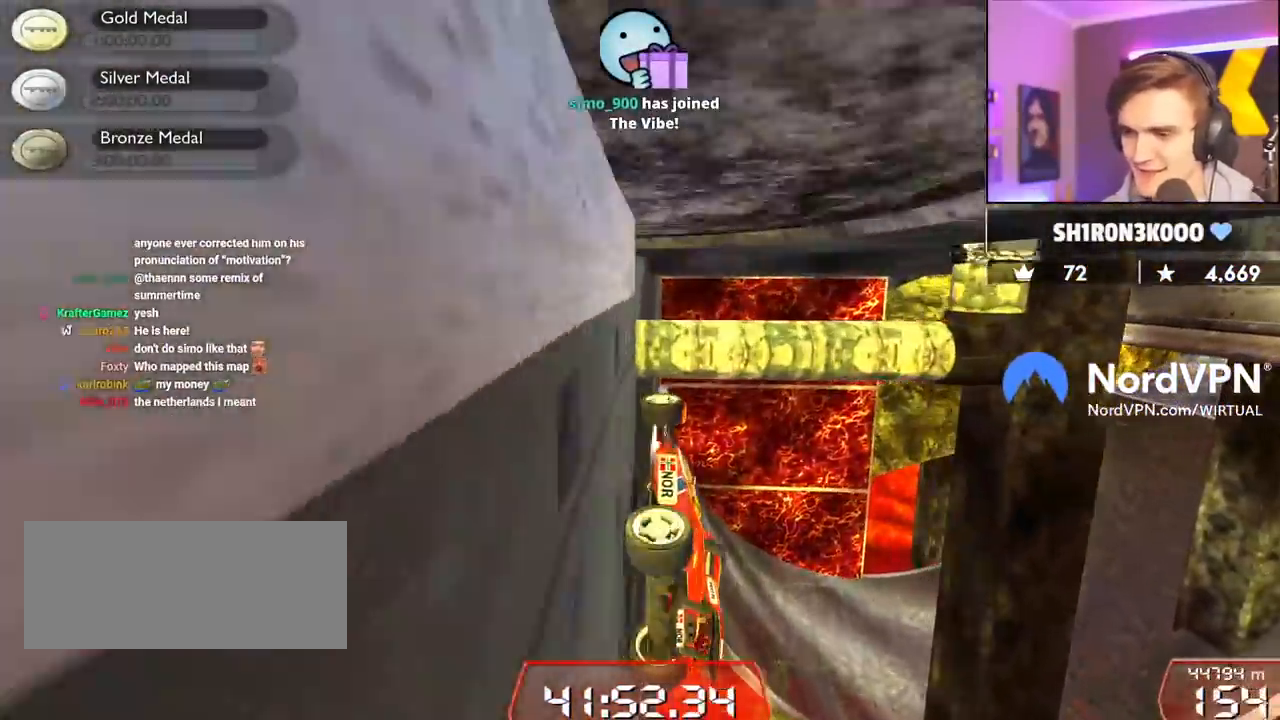
{"keys": ["brake"], "events": [[50, "up", "up"], [234, "right", "up"], [434, "brake", "down"]]}
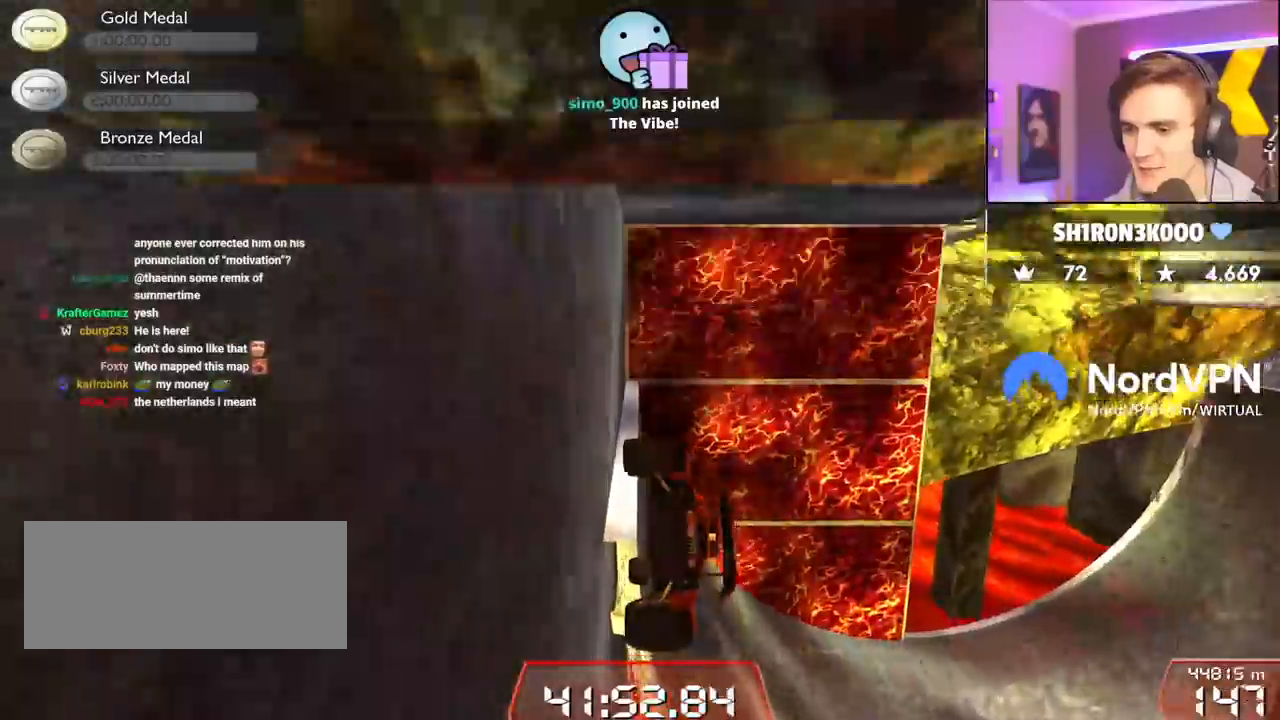
{"keys": ["right", "up"], "events": [[67, "brake", "up"], [67, "left", "down"], [167, "left", "up"], [434, "right", "down"], [484, "up", "down"]]}
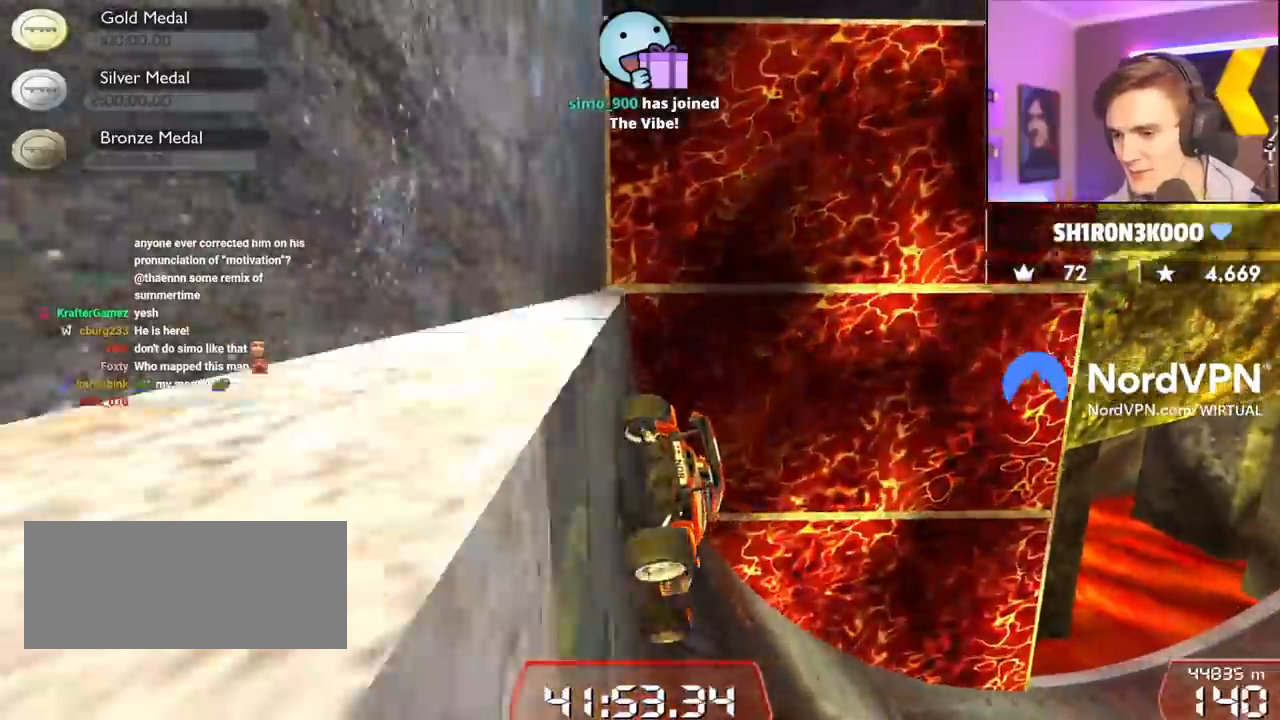
{"keys": ["up"], "events": [[34, "right", "up"], [34, "up", "up"], [84, "up", "down"], [184, "right", "down"], [267, "right", "up"], [450, "right", "down"], [500, "right", "up"]]}